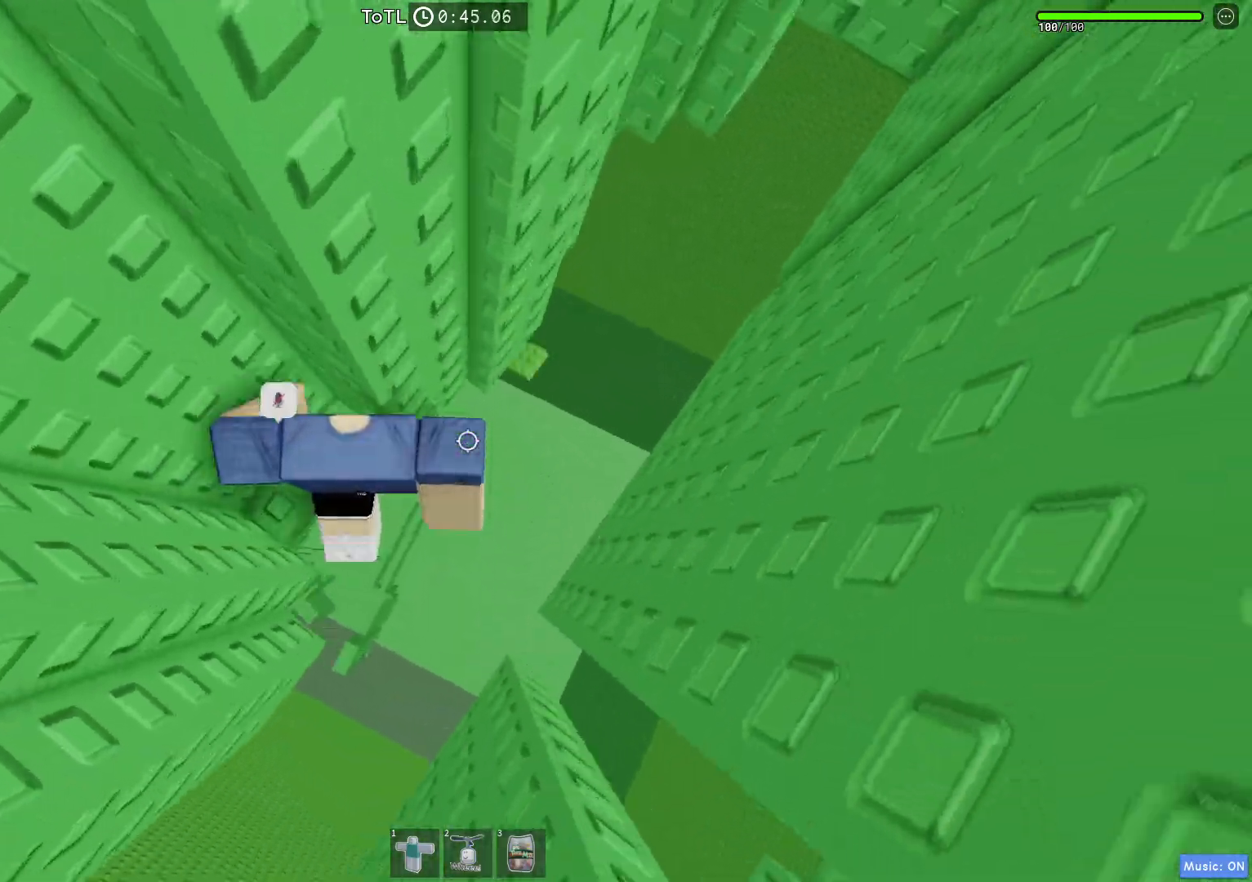
Gameplay with keyboard; each line is a JSON object with the keys held at the frame after it. "events" lists presses ("down") and releases ("up") of "a", "ctrl", "d", "q", "s", "shift", "space" and "w" between this image and that frame as [ms after this image, input, new state], when the widget could be followed in between. No other keys are recorded. Mouse input is not recorded. Not read: e.
{"keys": ["d"], "events": [[317, "space", "up"]]}
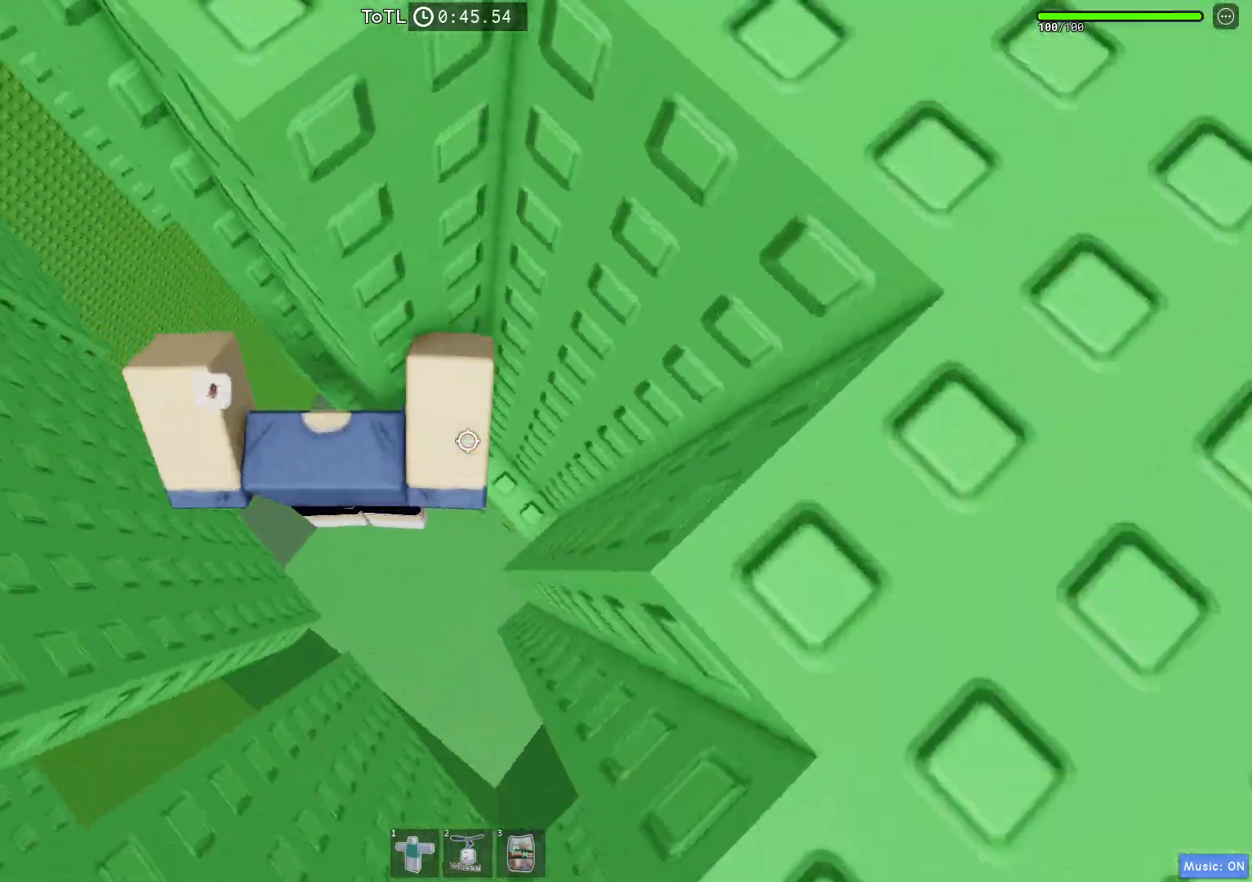
{"keys": ["d"], "events": [[133, "w", "down"], [233, "d", "up"], [317, "w", "up"], [400, "d", "down"]]}
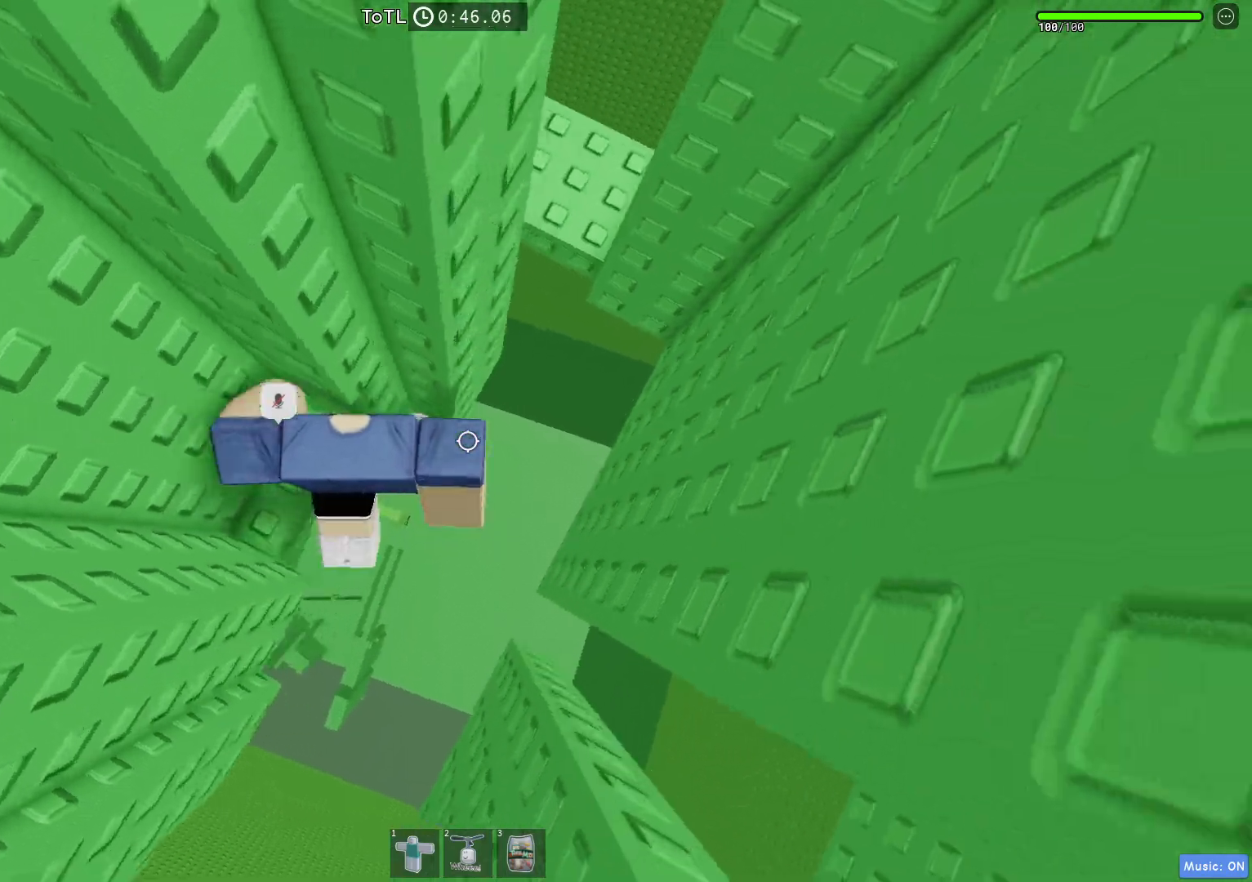
{"keys": ["s"], "events": [[17, "space", "down"], [383, "s", "down"], [383, "space", "up"], [500, "d", "up"]]}
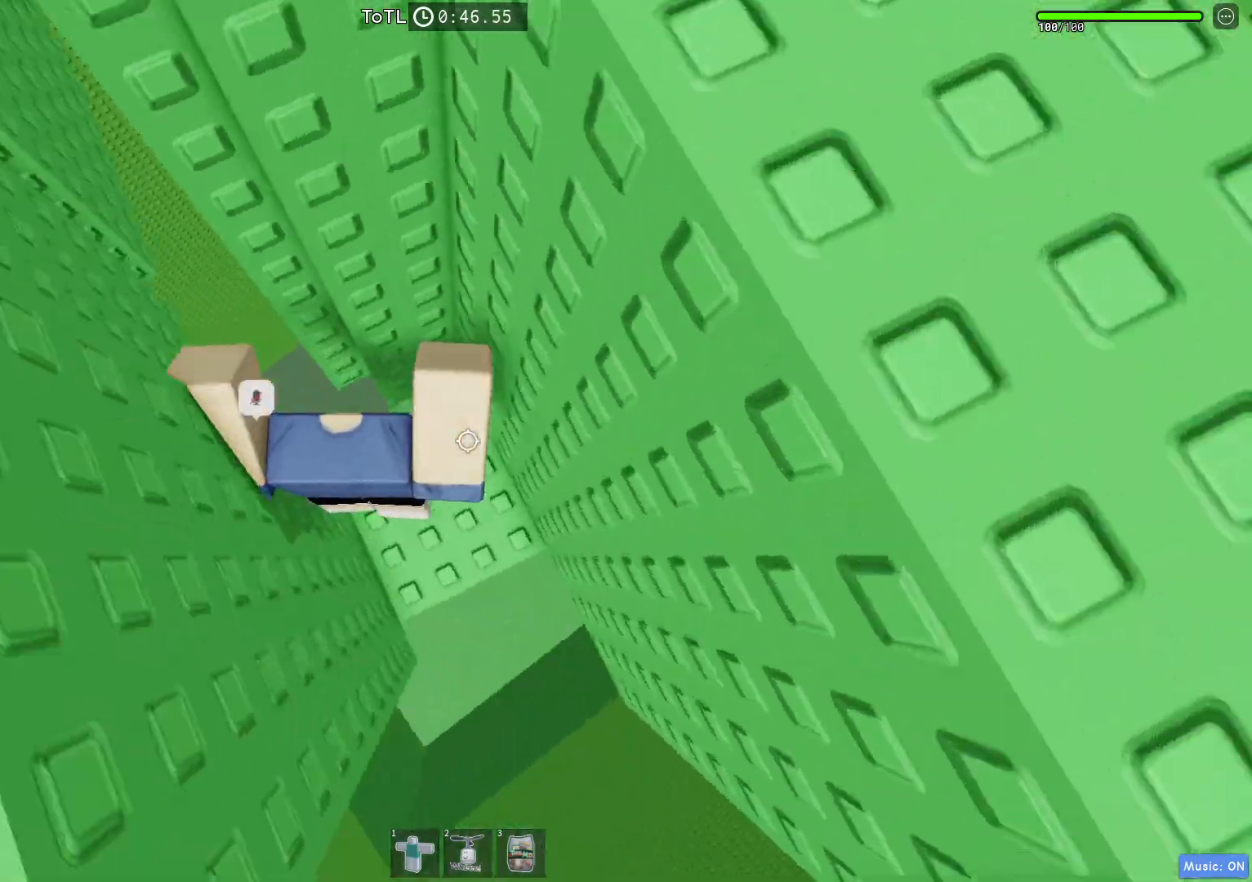
{"keys": [], "events": [[83, "s", "up"], [83, "shift", "down"], [183, "shift", "up"], [300, "a", "down"], [300, "shift", "down"], [317, "shift", "up"], [450, "a", "up"]]}
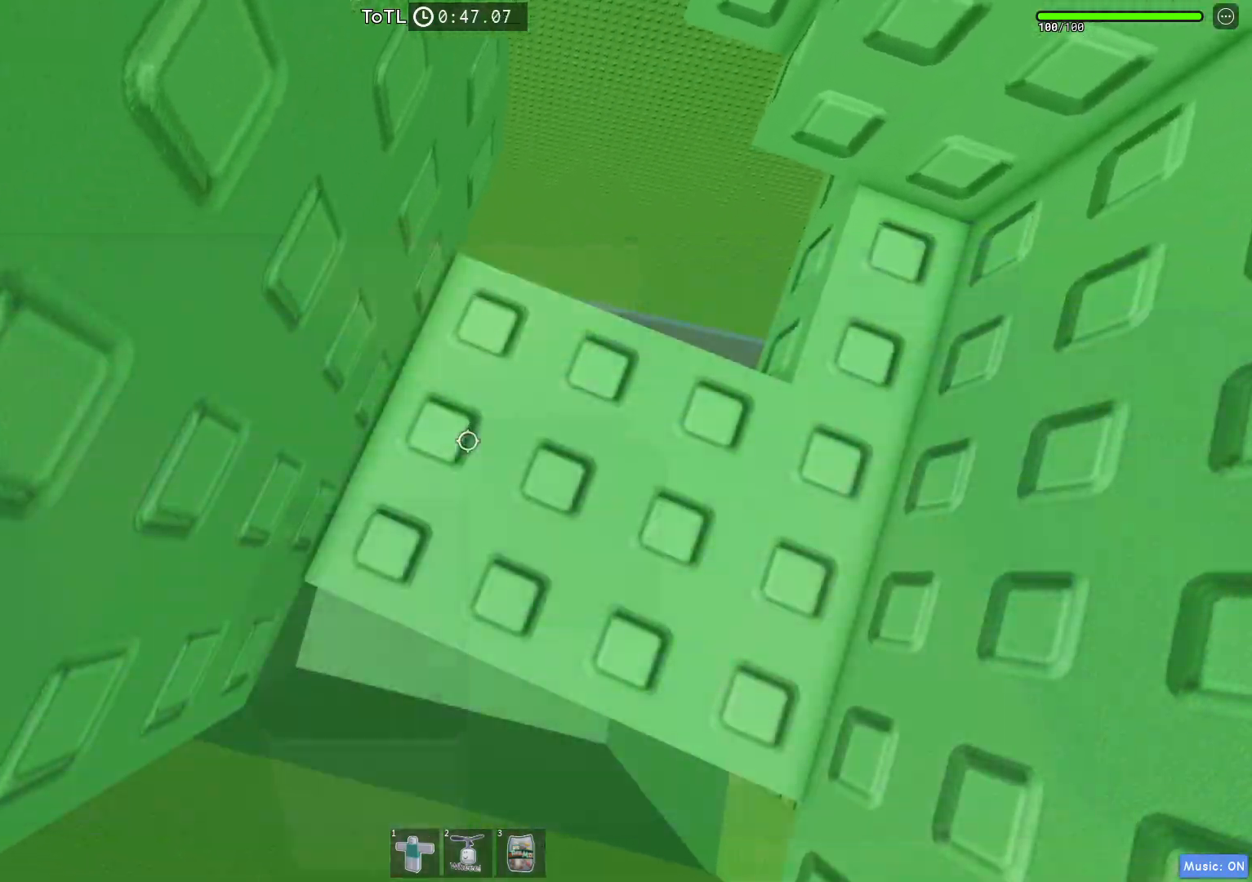
{"keys": ["a", "space"], "events": [[67, "a", "down"], [167, "a", "up"], [300, "a", "down"], [450, "space", "down"]]}
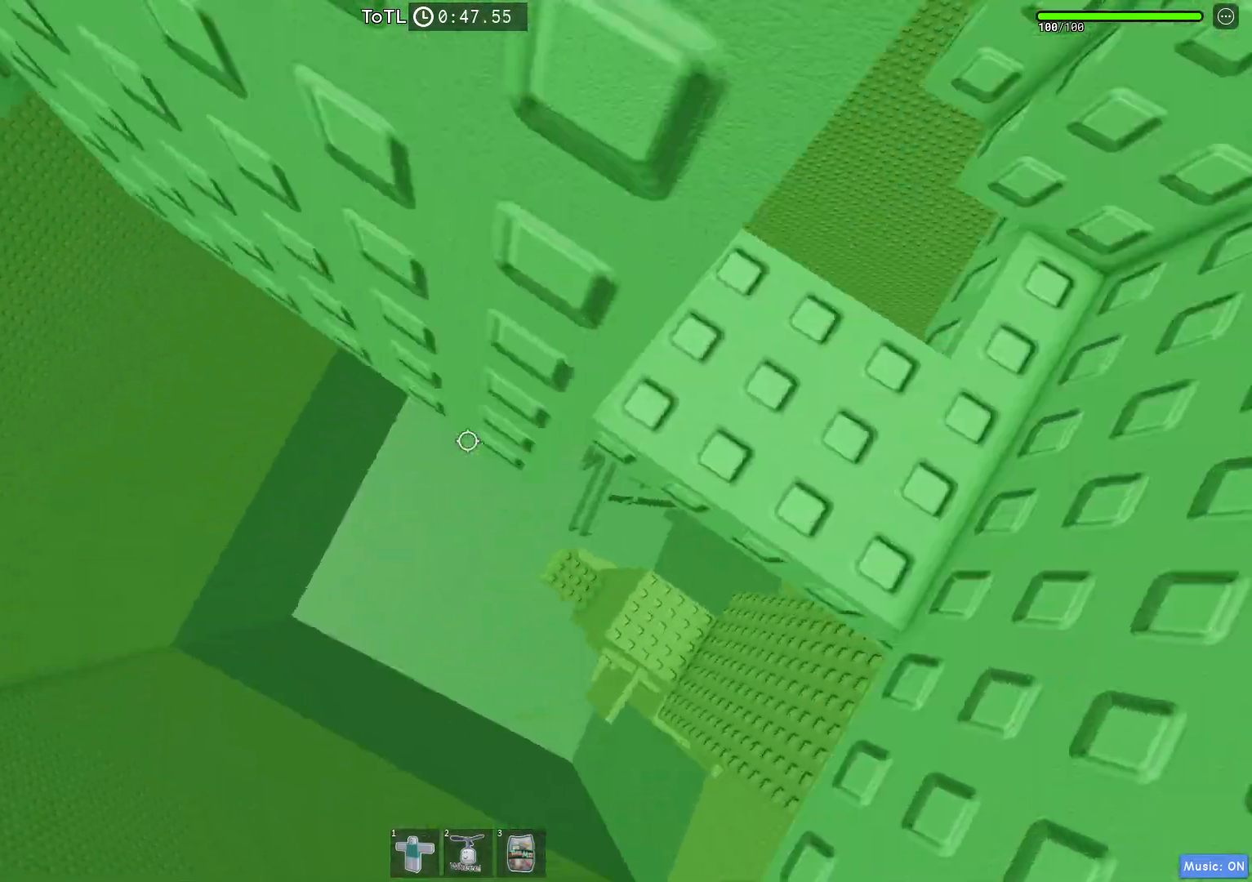
{"keys": ["a"], "events": [[200, "space", "up"]]}
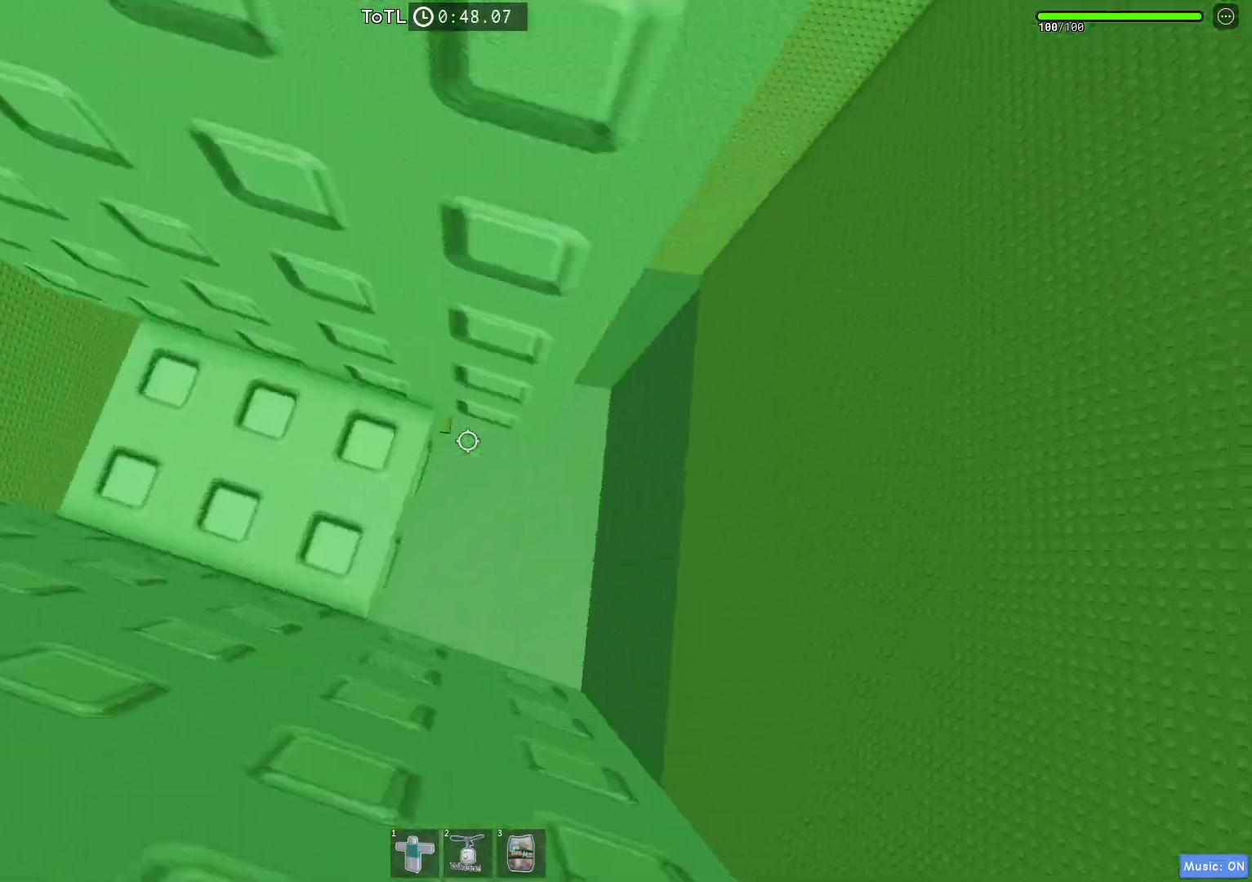
{"keys": ["a"], "events": [[150, "a", "up"], [317, "a", "down"], [383, "a", "up"], [500, "a", "down"]]}
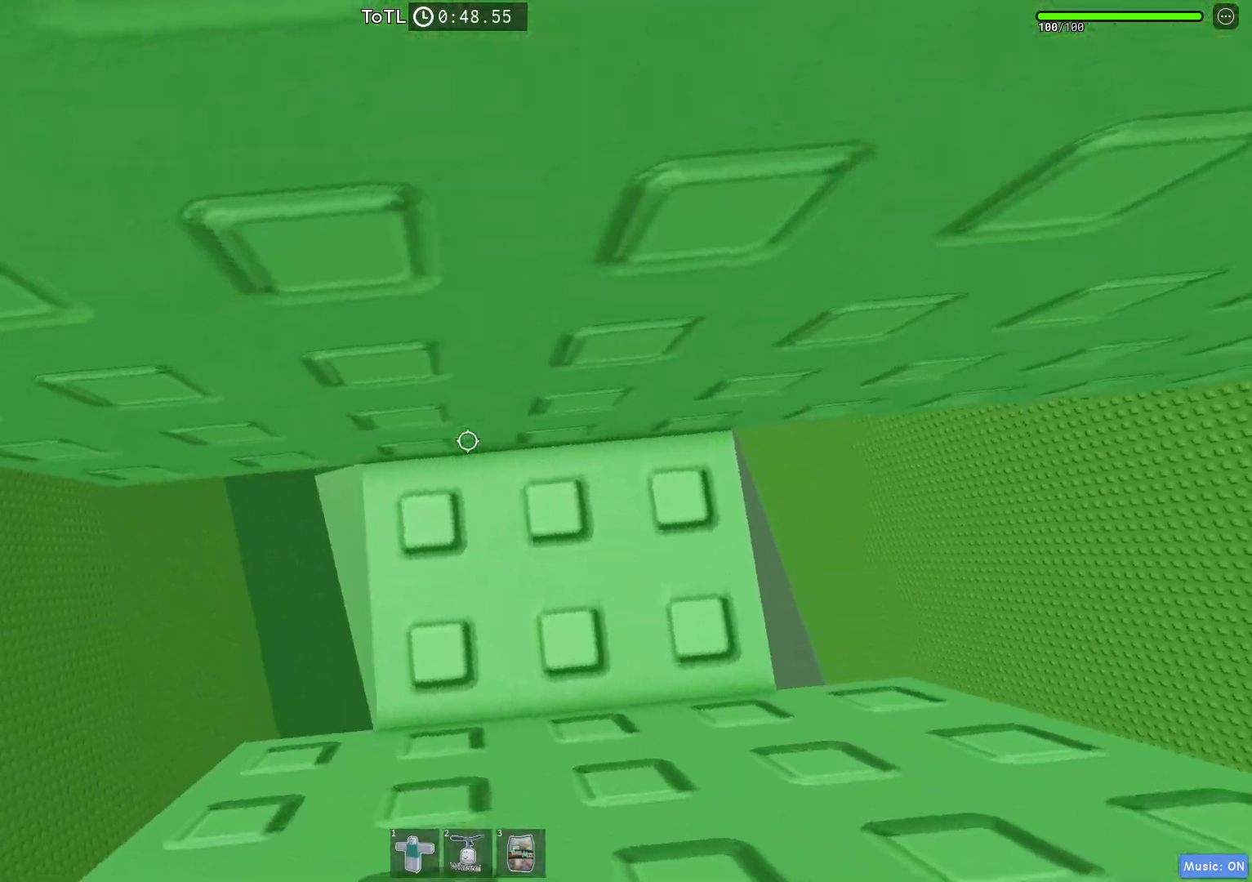
{"keys": ["a"], "events": [[167, "space", "down"], [383, "space", "up"]]}
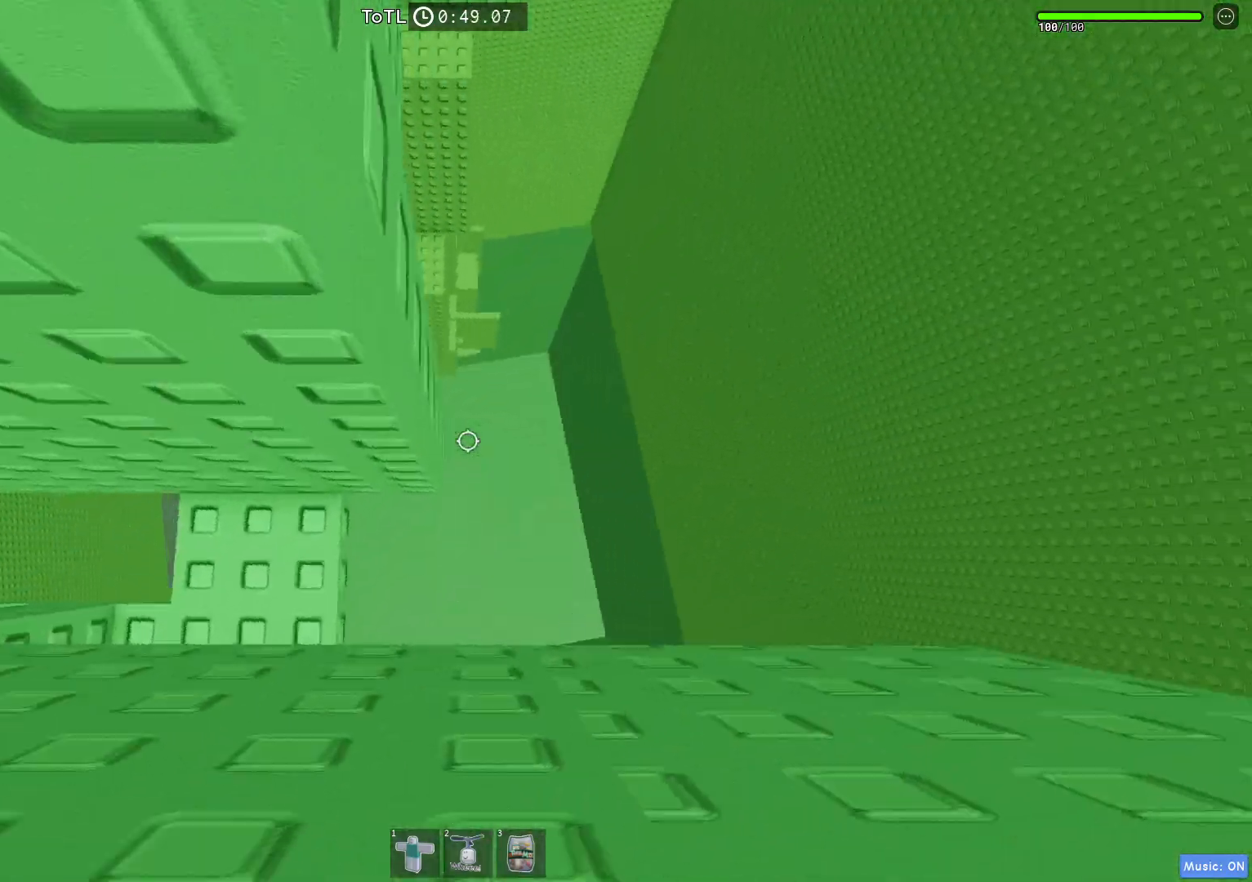
{"keys": [], "events": [[233, "a", "up"]]}
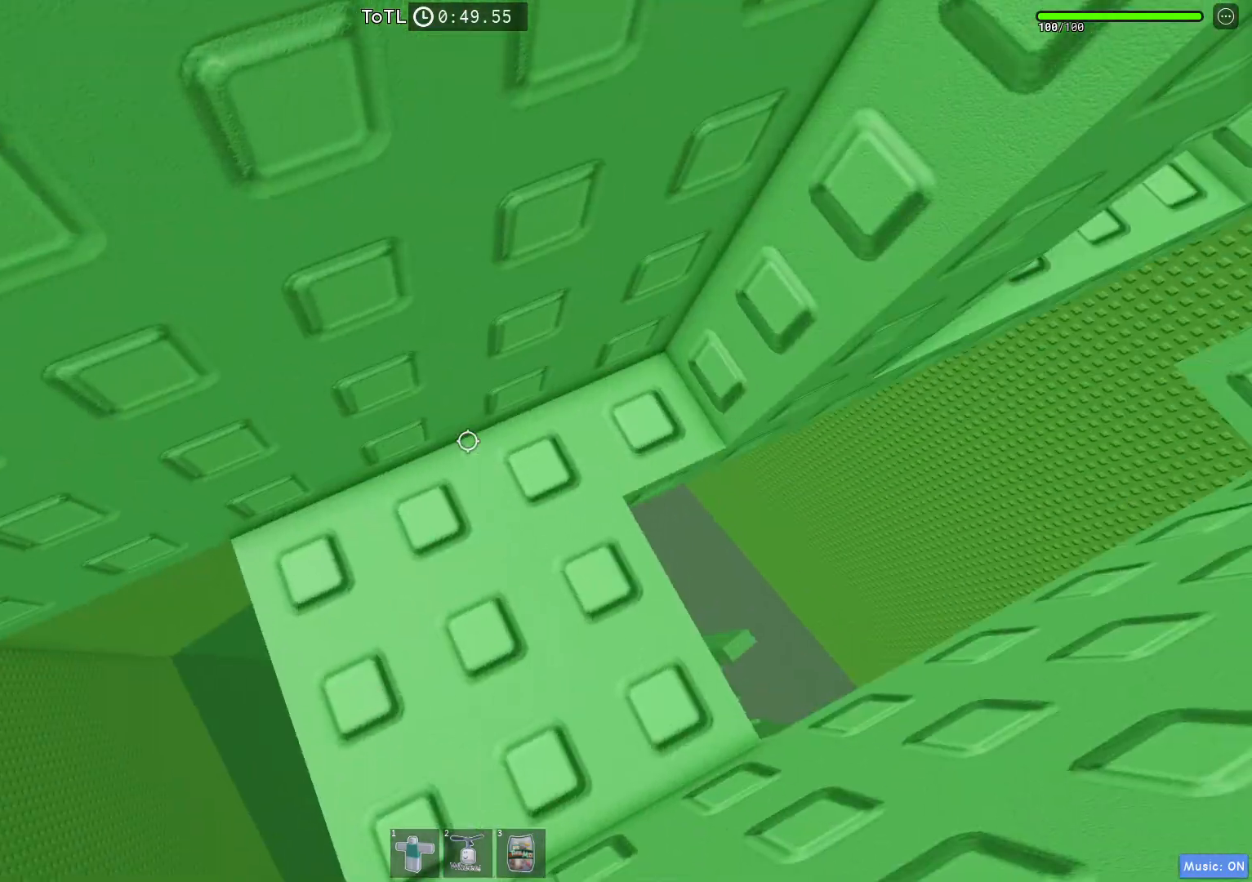
{"keys": ["w"], "events": [[17, "d", "down"], [133, "space", "down"], [200, "d", "up"], [250, "space", "up"], [400, "w", "down"]]}
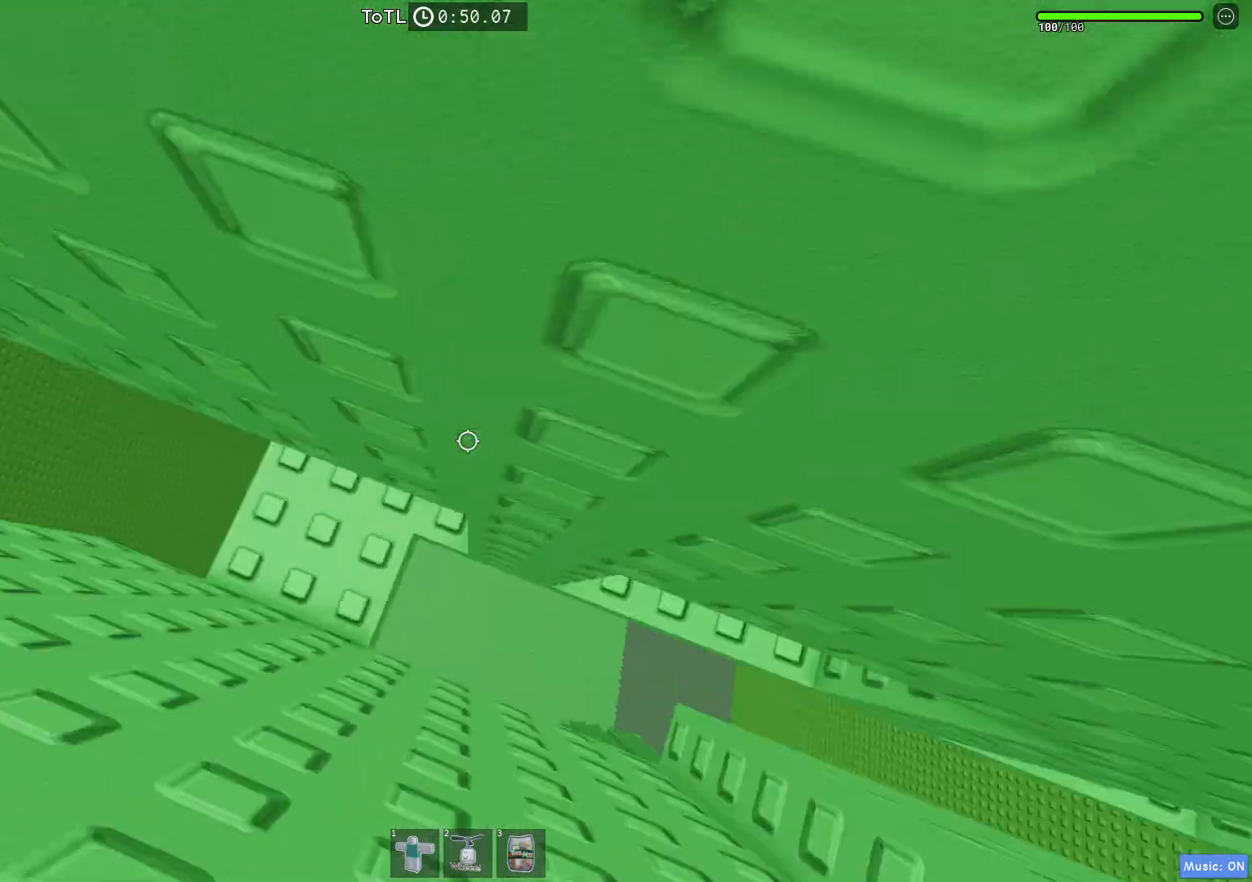
{"keys": ["w"], "events": [[33, "space", "down"], [83, "w", "up"], [150, "a", "down"], [183, "space", "up"], [367, "a", "up"], [400, "w", "down"]]}
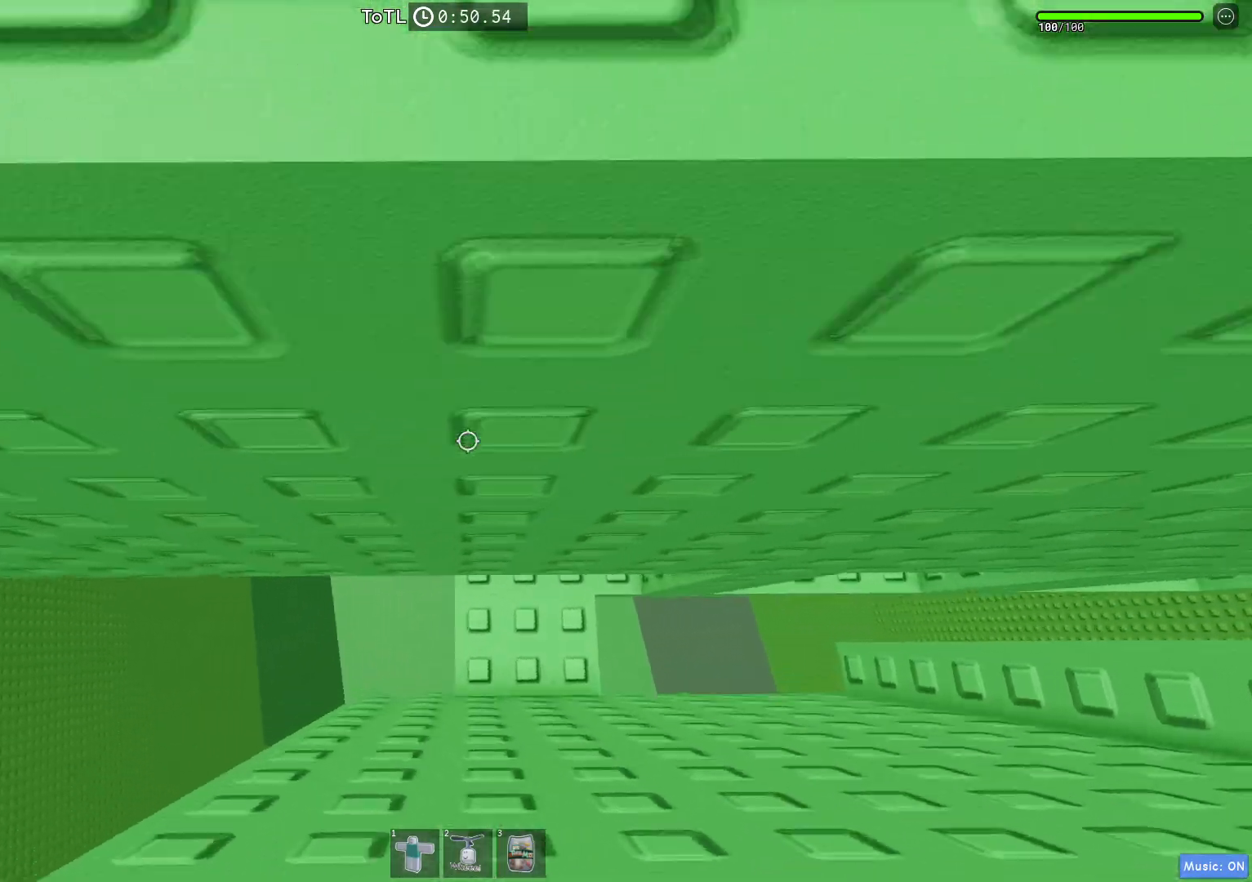
{"keys": [], "events": [[100, "w", "up"], [183, "d", "down"], [317, "d", "up"]]}
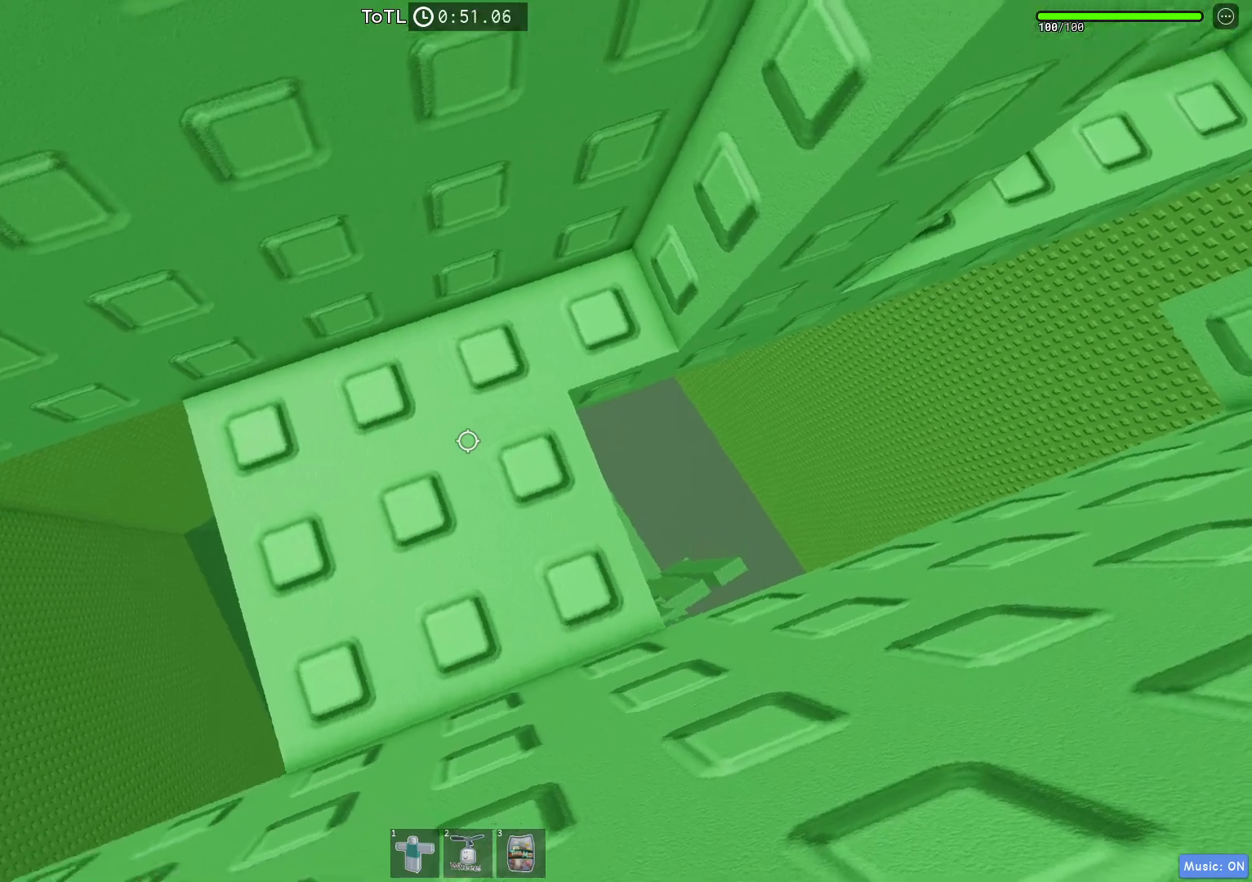
{"keys": [], "events": [[33, "d", "down"], [150, "d", "up"], [150, "space", "down"], [317, "space", "up"], [317, "w", "down"], [467, "w", "up"]]}
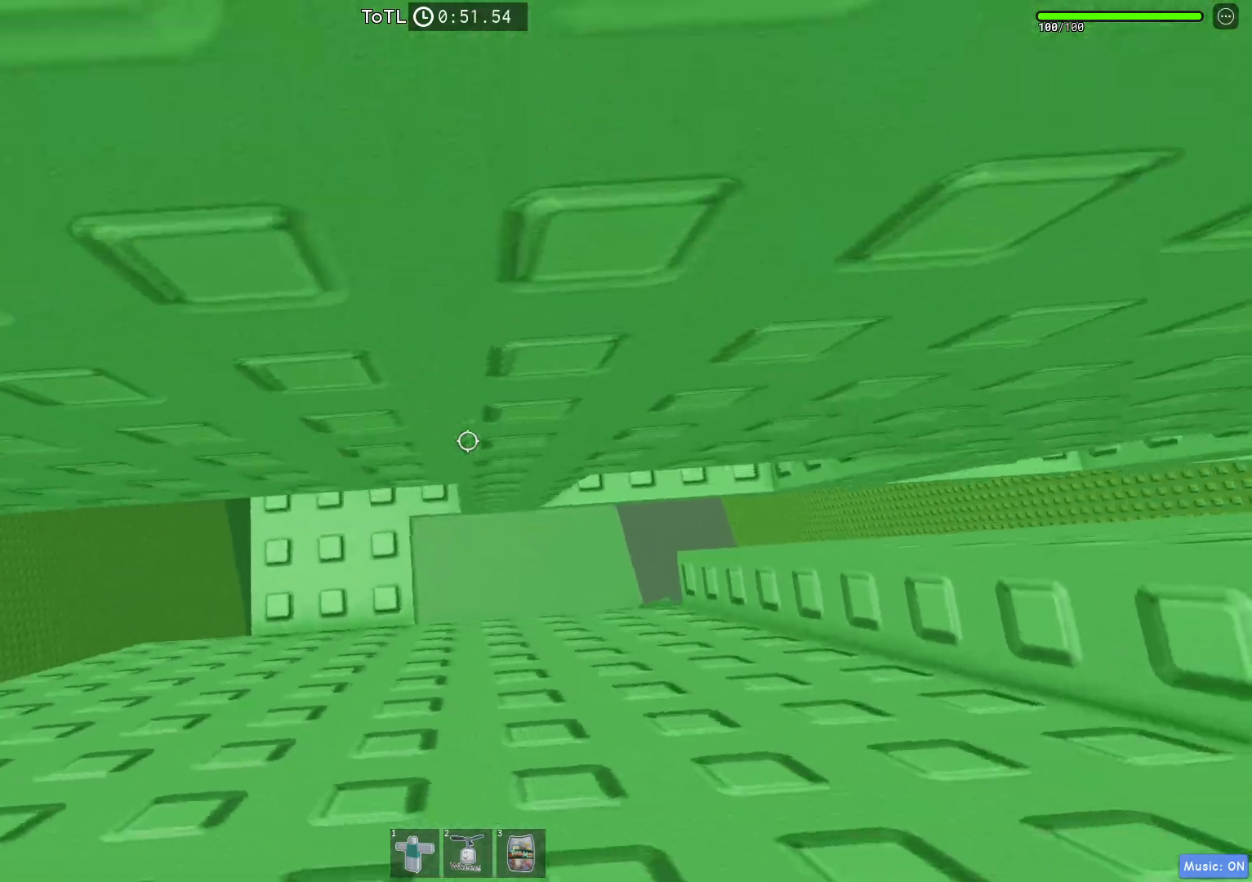
{"keys": ["d"], "events": [[17, "w", "down"], [50, "space", "down"], [100, "a", "down"], [133, "w", "up"], [183, "space", "up"], [367, "a", "up"], [500, "d", "down"]]}
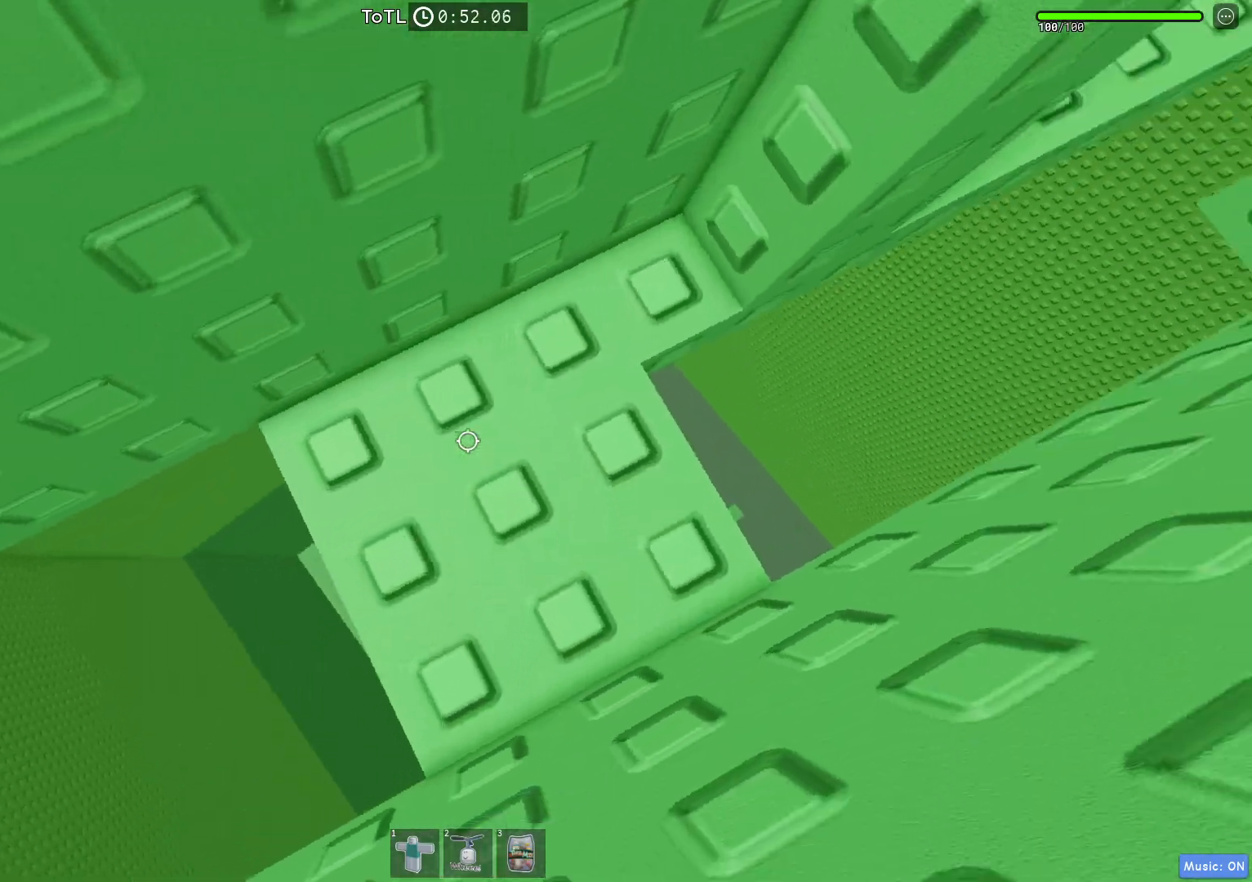
{"keys": ["a", "w"], "events": [[133, "space", "down"], [217, "d", "up"], [267, "space", "up"], [383, "w", "down"], [467, "a", "down"]]}
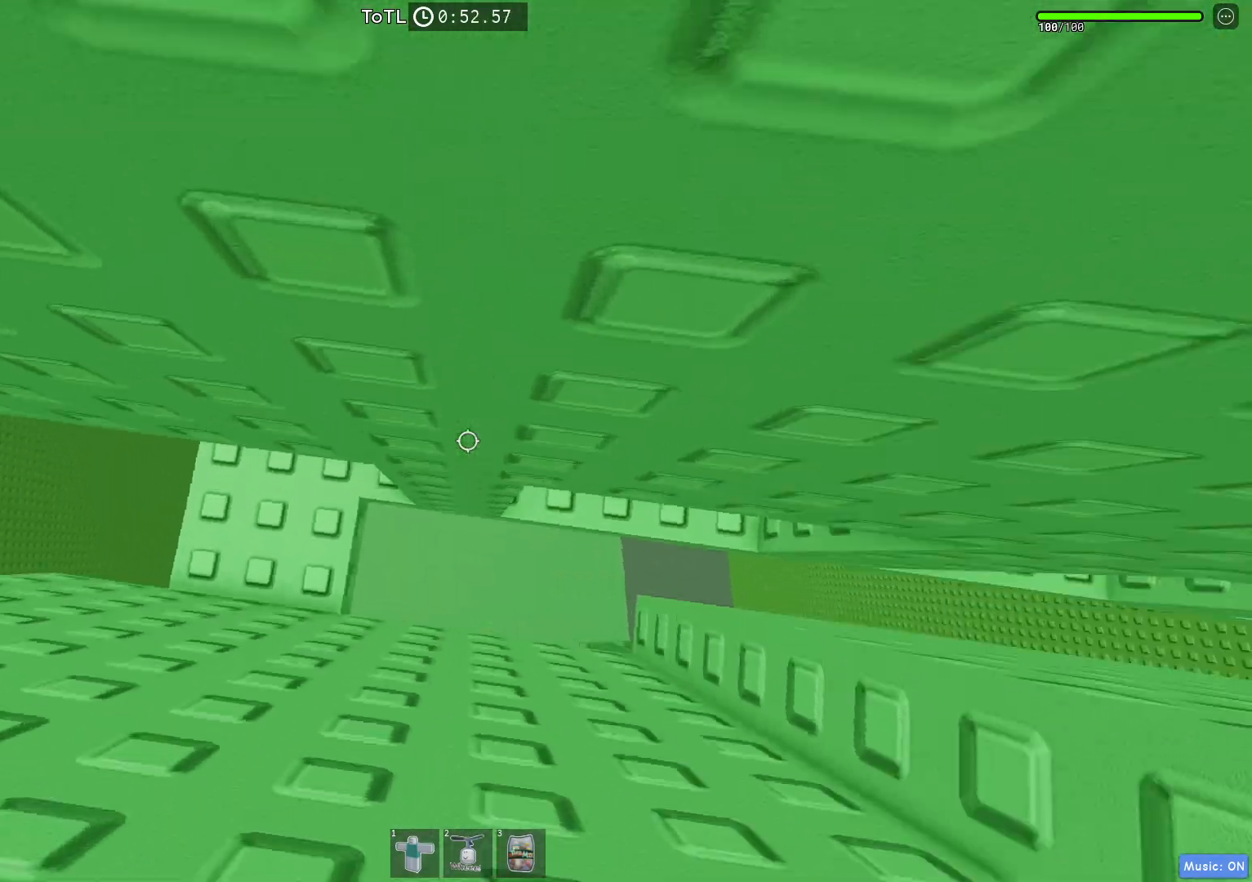
{"keys": ["a", "s"], "events": [[33, "space", "down"], [167, "w", "up"], [183, "a", "up"], [183, "space", "up"], [283, "w", "down"], [333, "w", "up"], [483, "a", "down"], [483, "s", "down"]]}
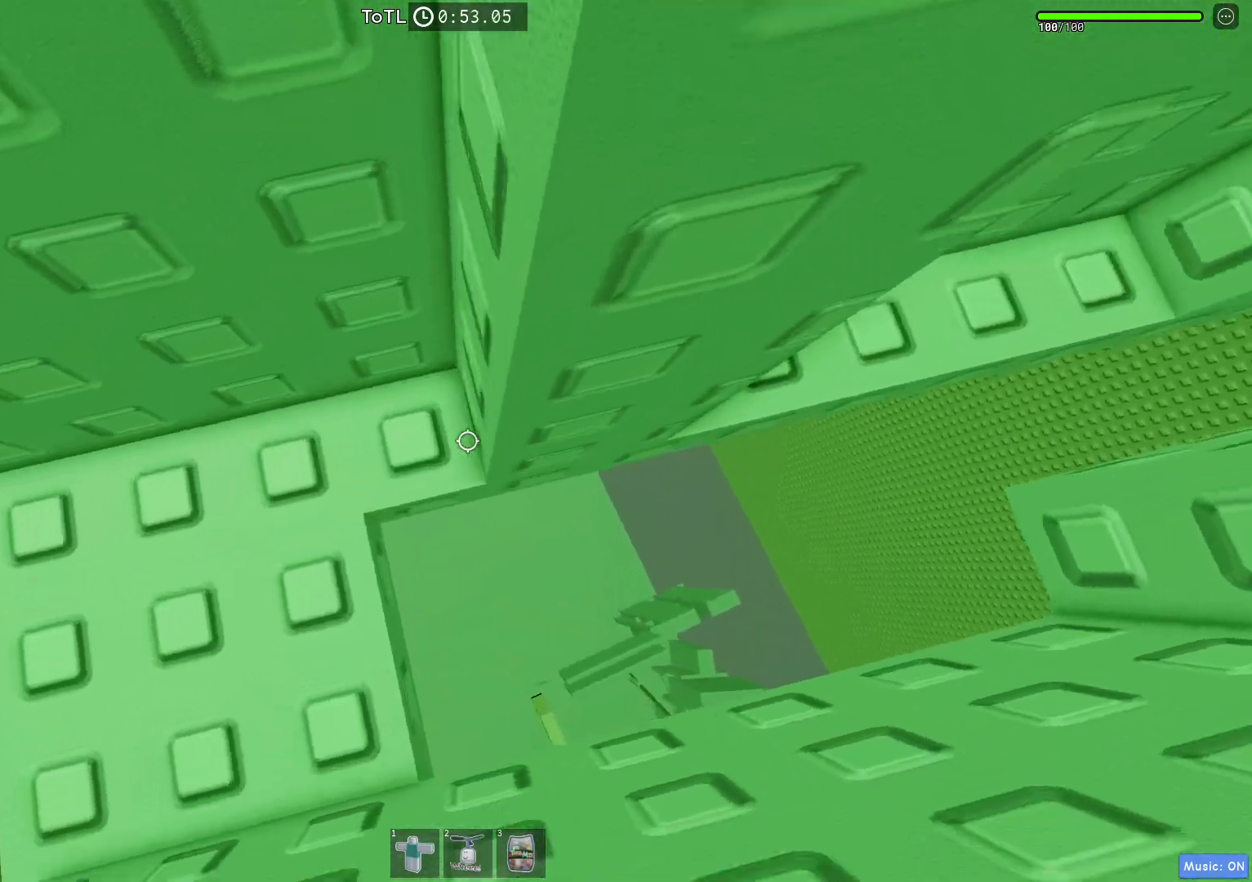
{"keys": [], "events": [[100, "a", "up"], [100, "s", "up"], [267, "d", "down"], [350, "space", "down"], [383, "d", "up"], [433, "space", "up"]]}
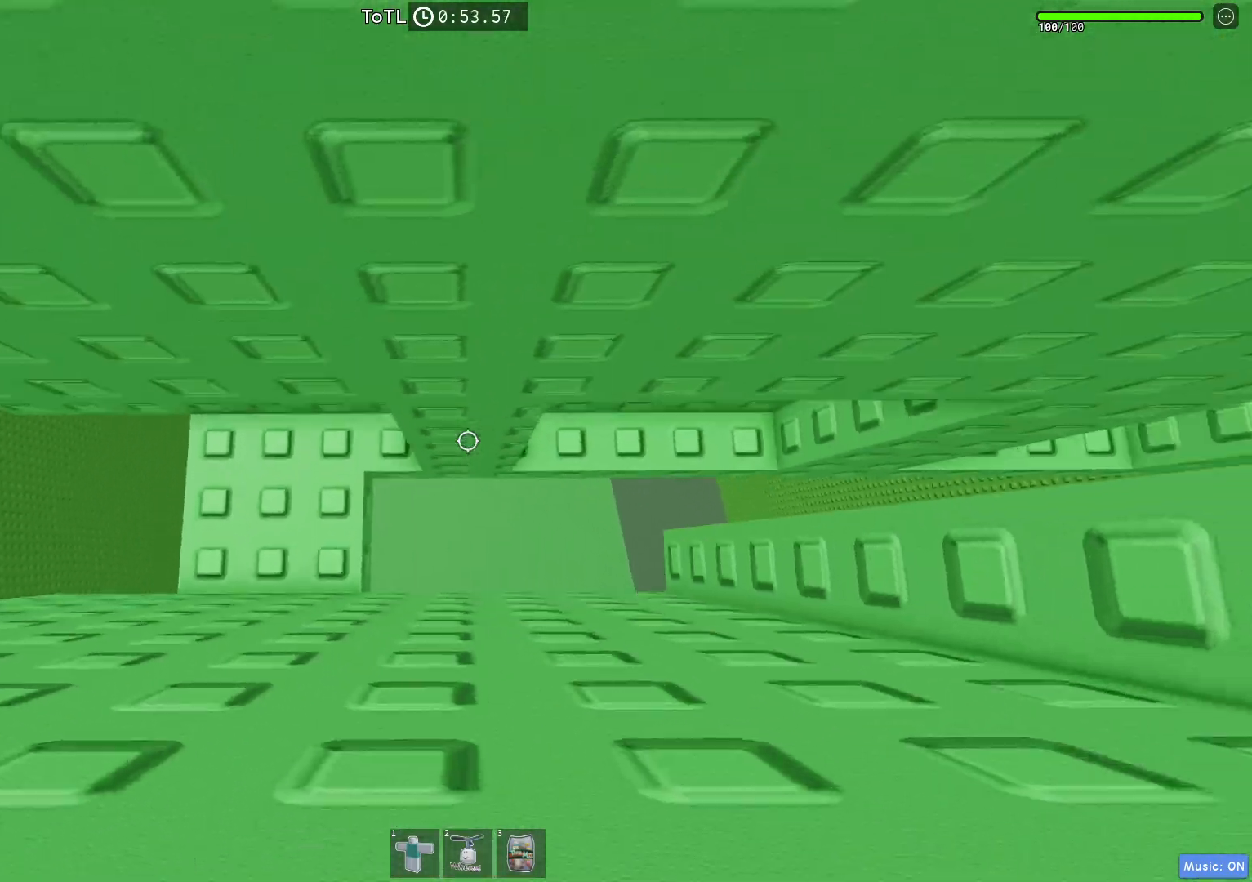
{"keys": ["a", "w"], "events": [[117, "w", "down"], [200, "a", "down"], [233, "space", "down"], [367, "a", "up"], [367, "w", "up"], [383, "space", "up"], [467, "a", "down"], [467, "w", "down"]]}
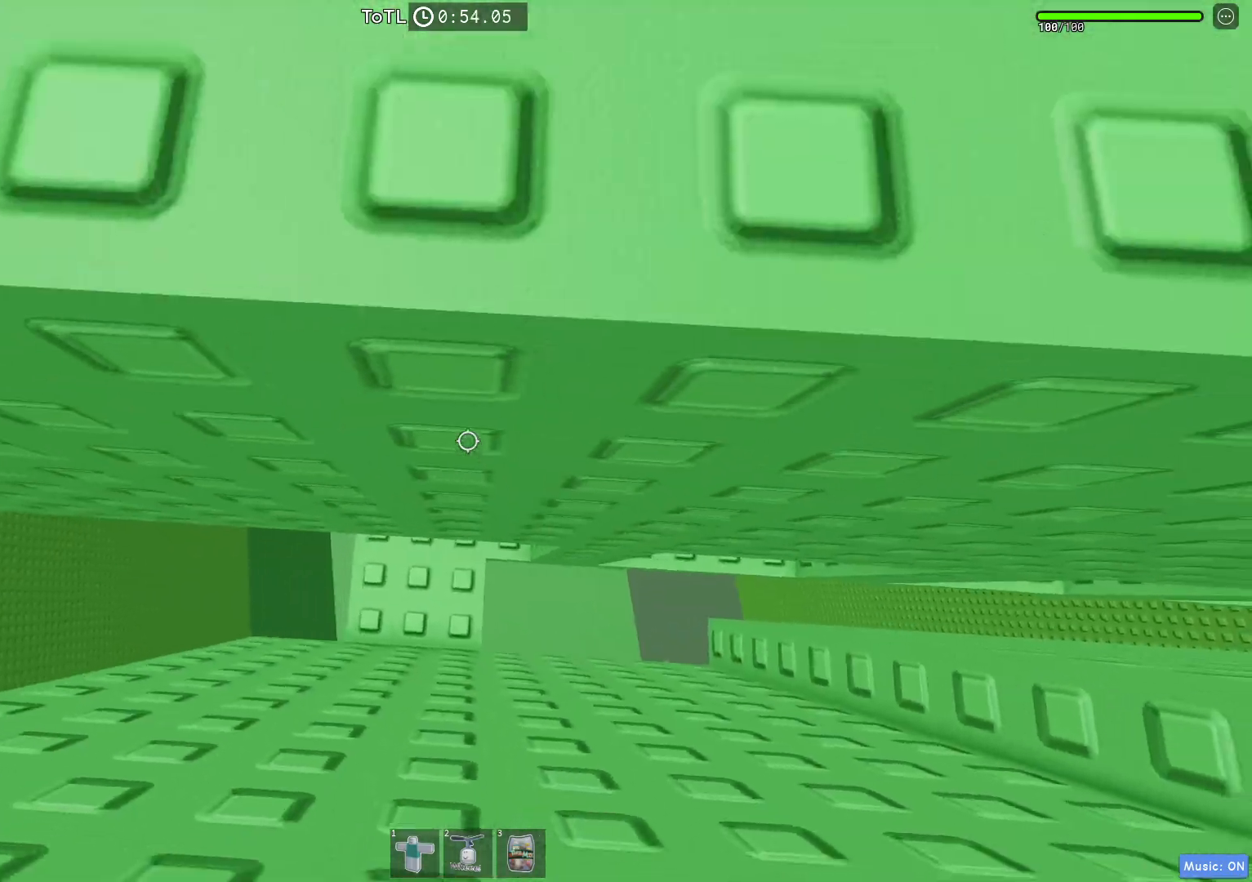
{"keys": ["d"], "events": [[67, "a", "up"], [100, "w", "up"], [200, "w", "down"], [267, "w", "up"], [433, "d", "down"]]}
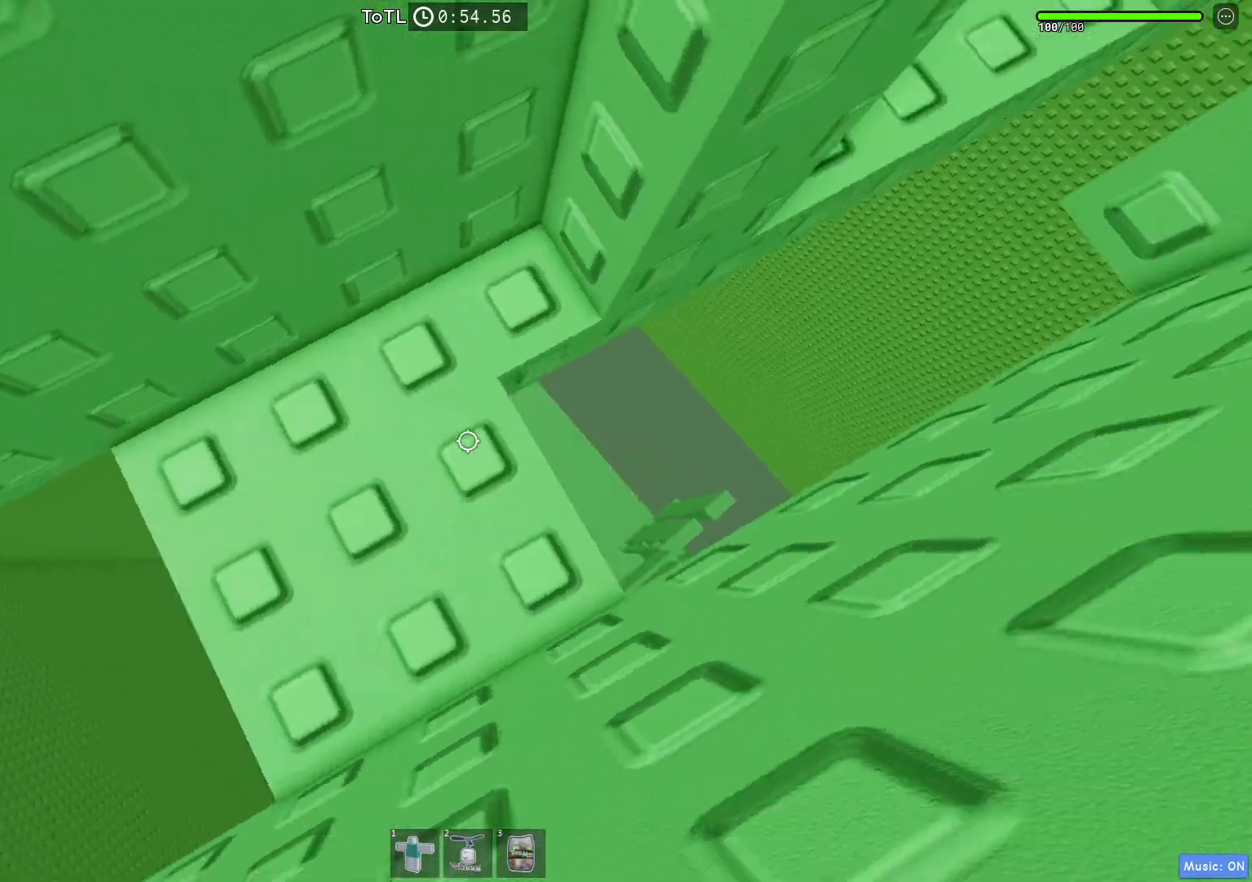
{"keys": ["space"], "events": [[17, "space", "down"], [83, "d", "up"], [133, "space", "up"], [267, "w", "down"], [433, "space", "down"], [500, "w", "up"]]}
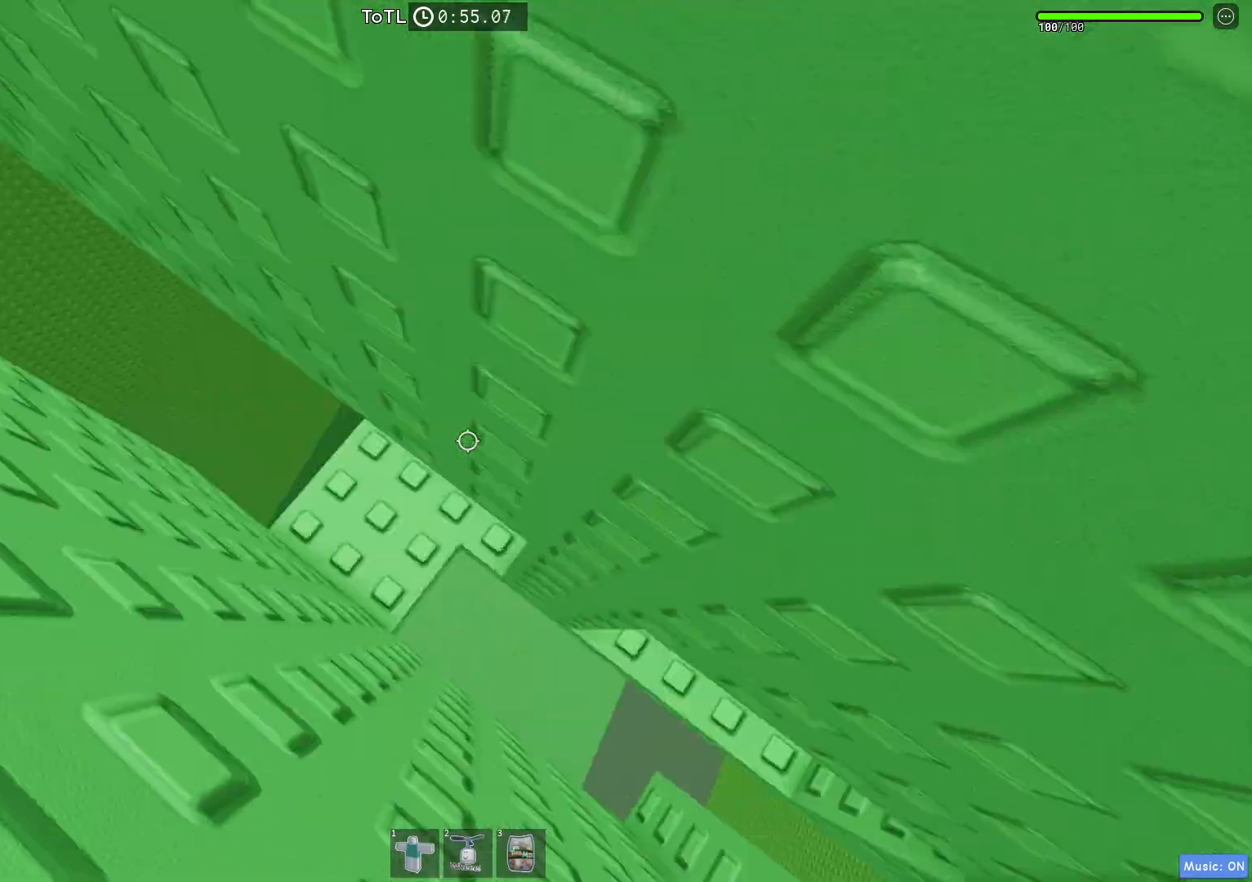
{"keys": []}
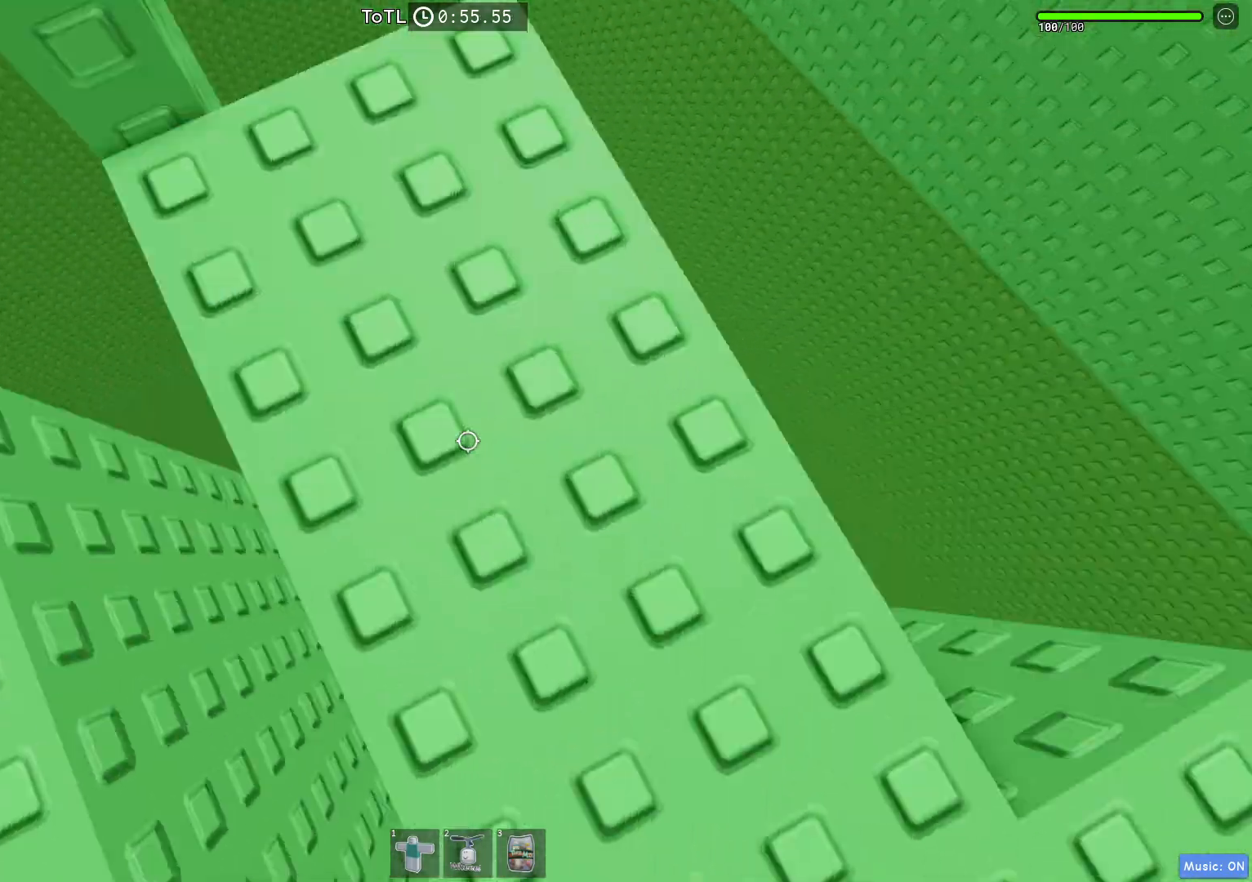
{"keys": ["ctrl", "w"], "events": [[250, "d", "down"], [367, "d", "up"], [483, "w", "down"], [500, "ctrl", "down"]]}
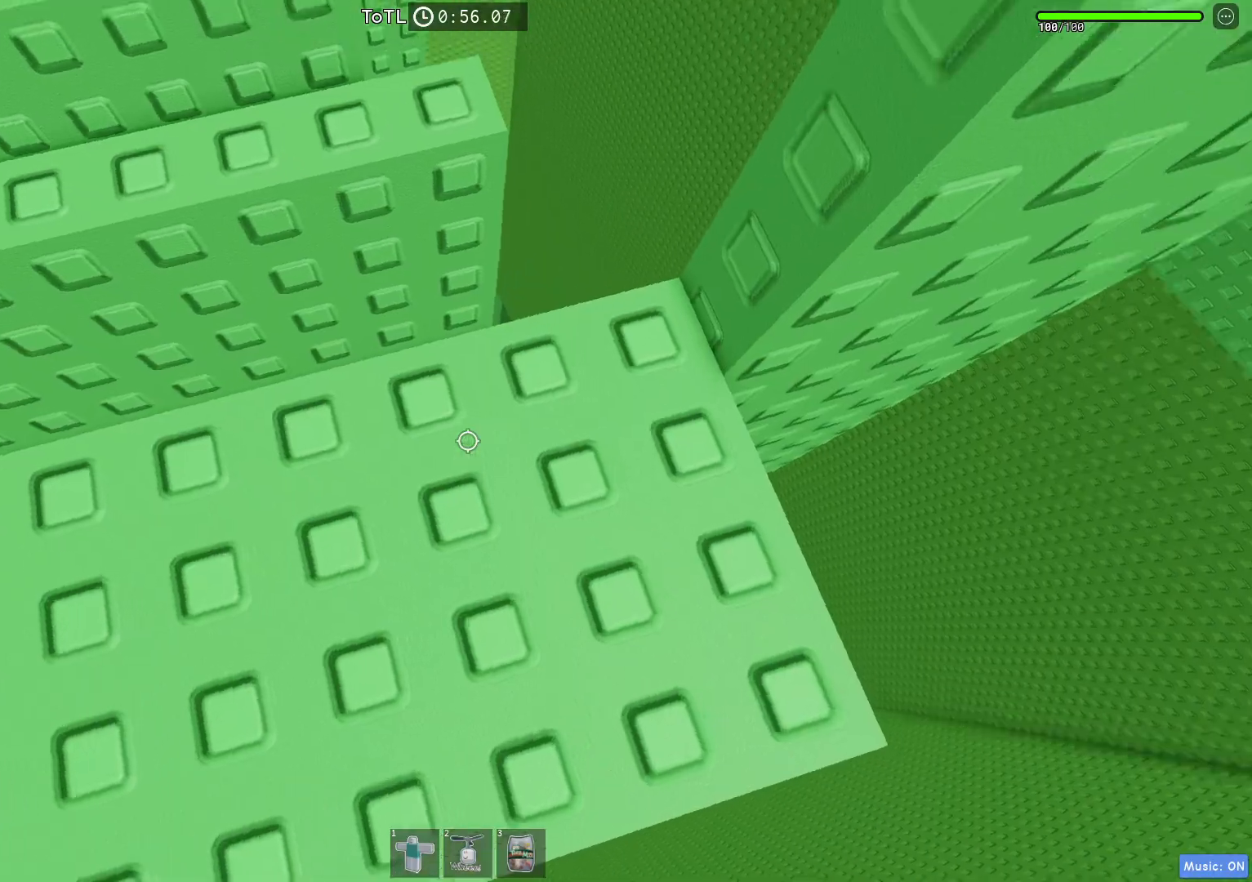
{"keys": ["w"], "events": [[67, "ctrl", "up"], [400, "w", "up"], [500, "w", "down"]]}
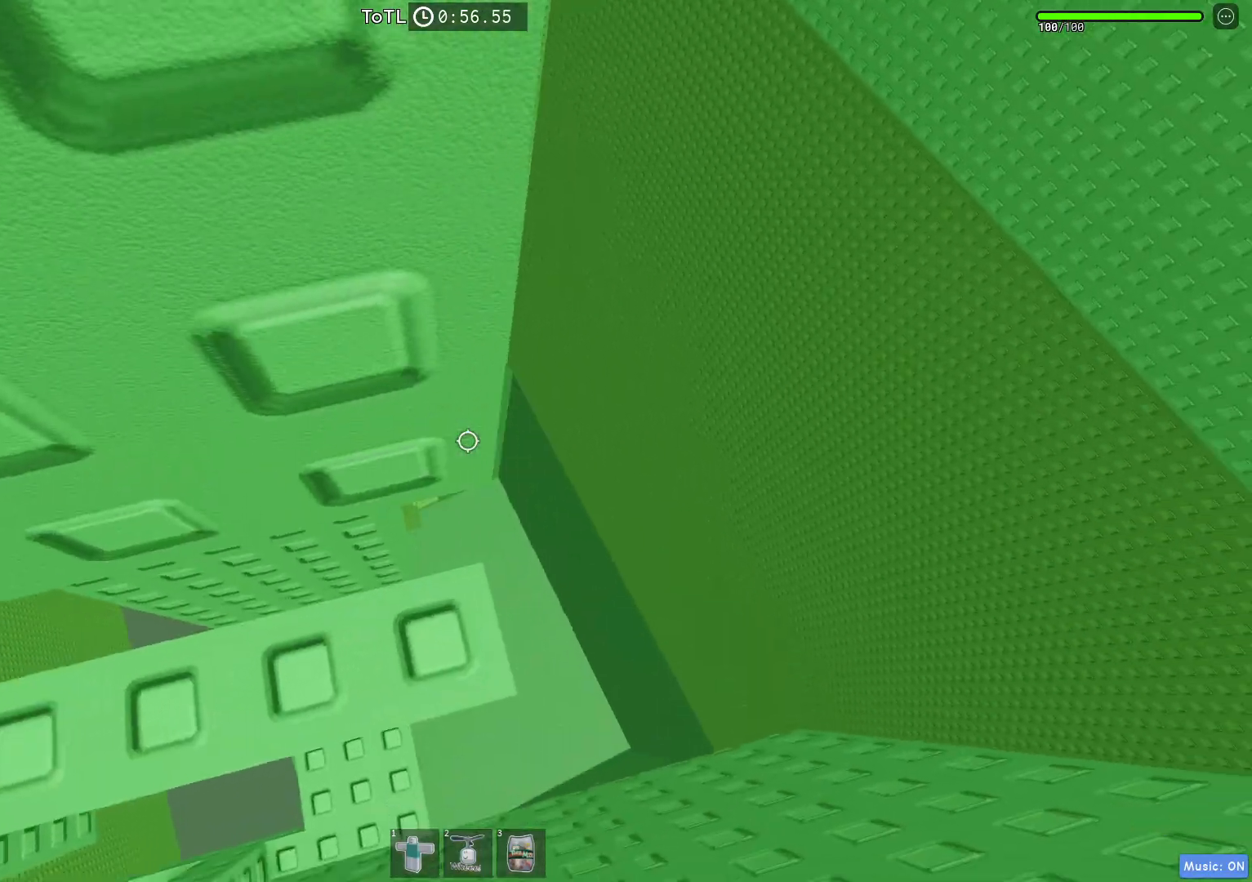
{"keys": ["d", "w"], "events": [[133, "w", "up"], [283, "d", "down"], [283, "w", "down"]]}
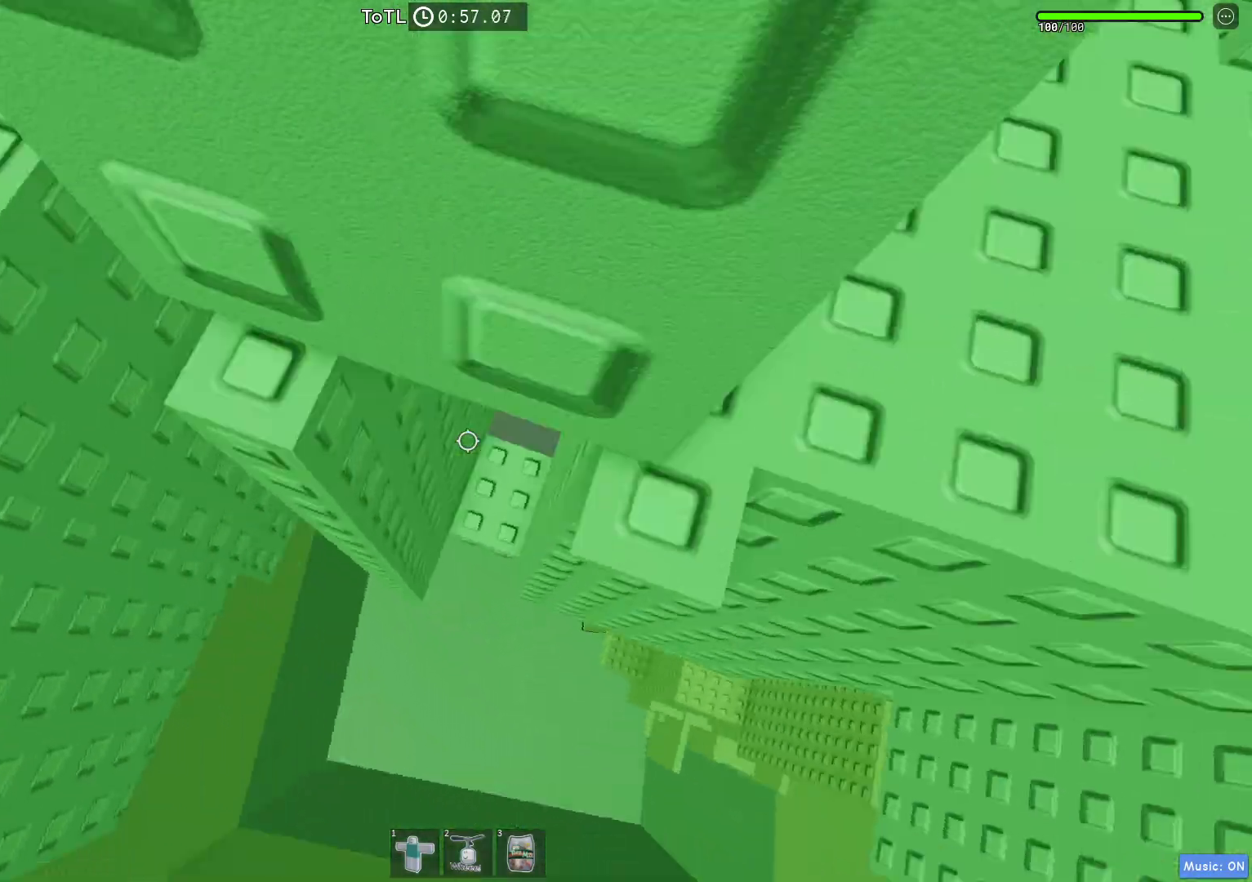
{"keys": ["w"], "events": [[283, "d", "up"]]}
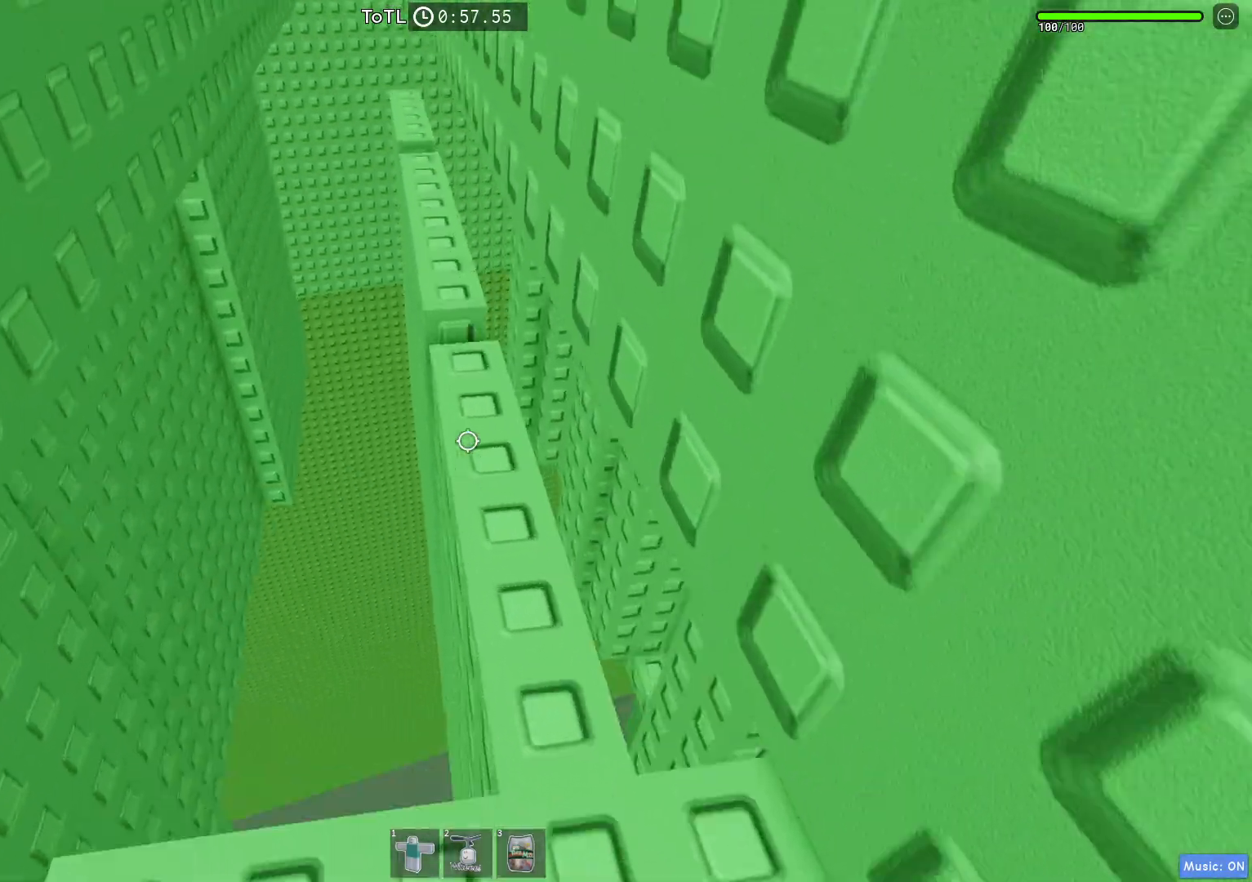
{"keys": ["w"], "events": []}
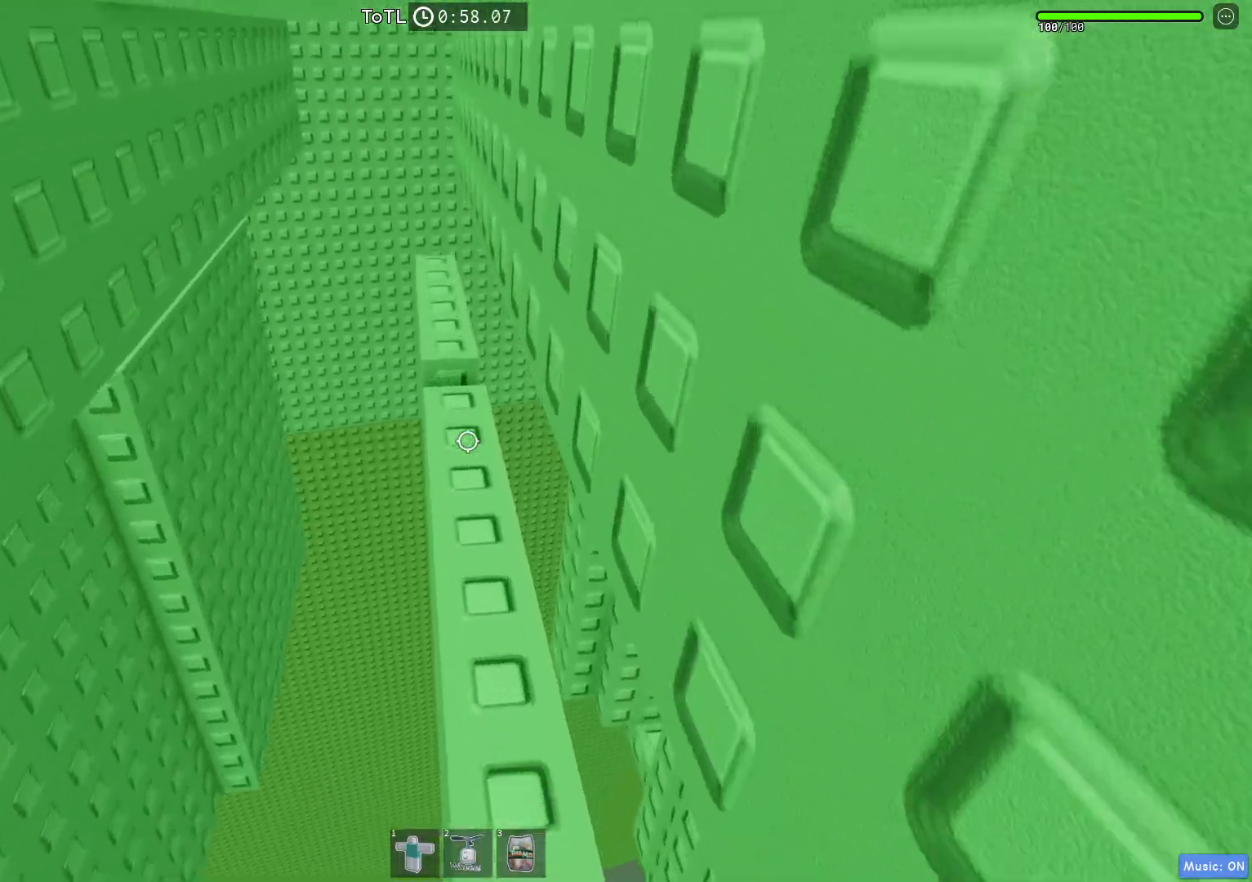
{"keys": ["w"], "events": []}
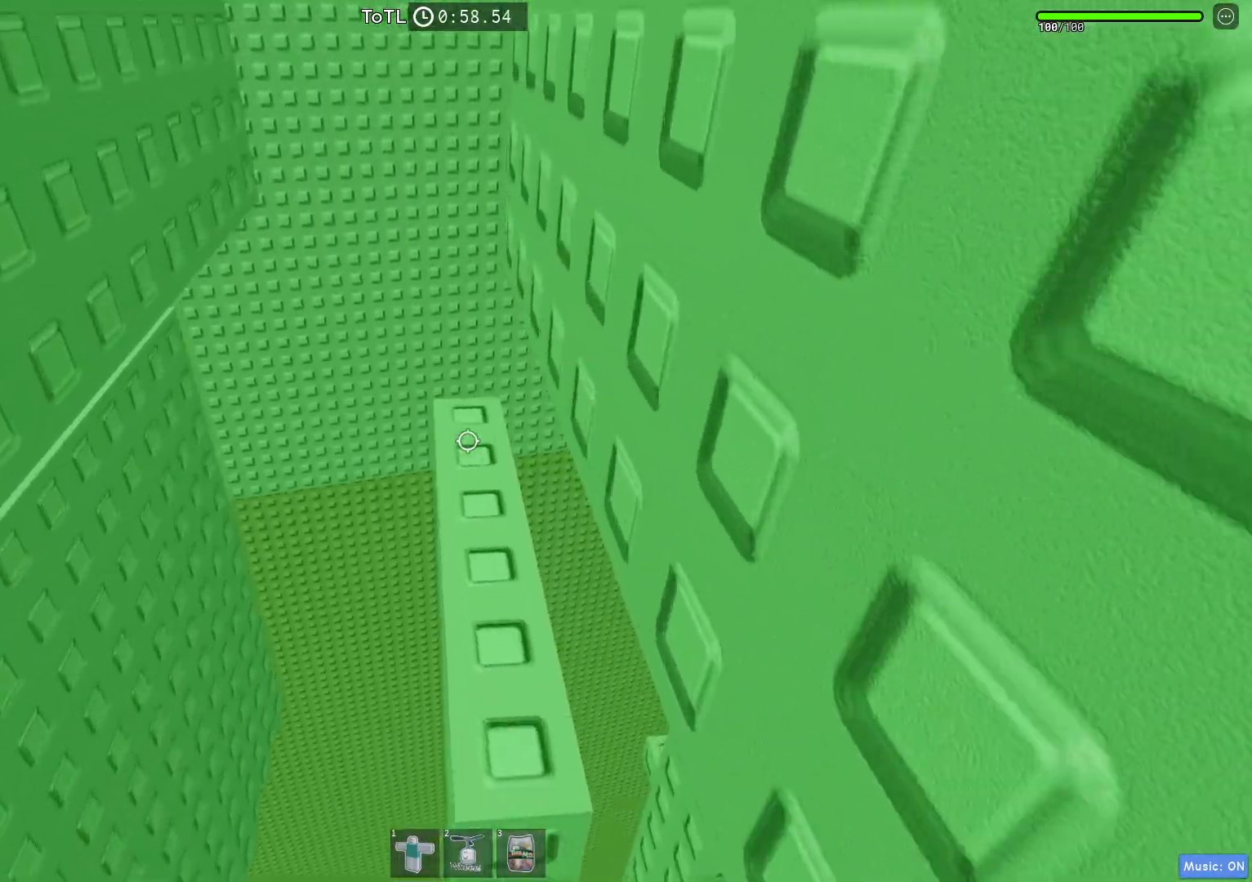
{"keys": ["w"], "events": []}
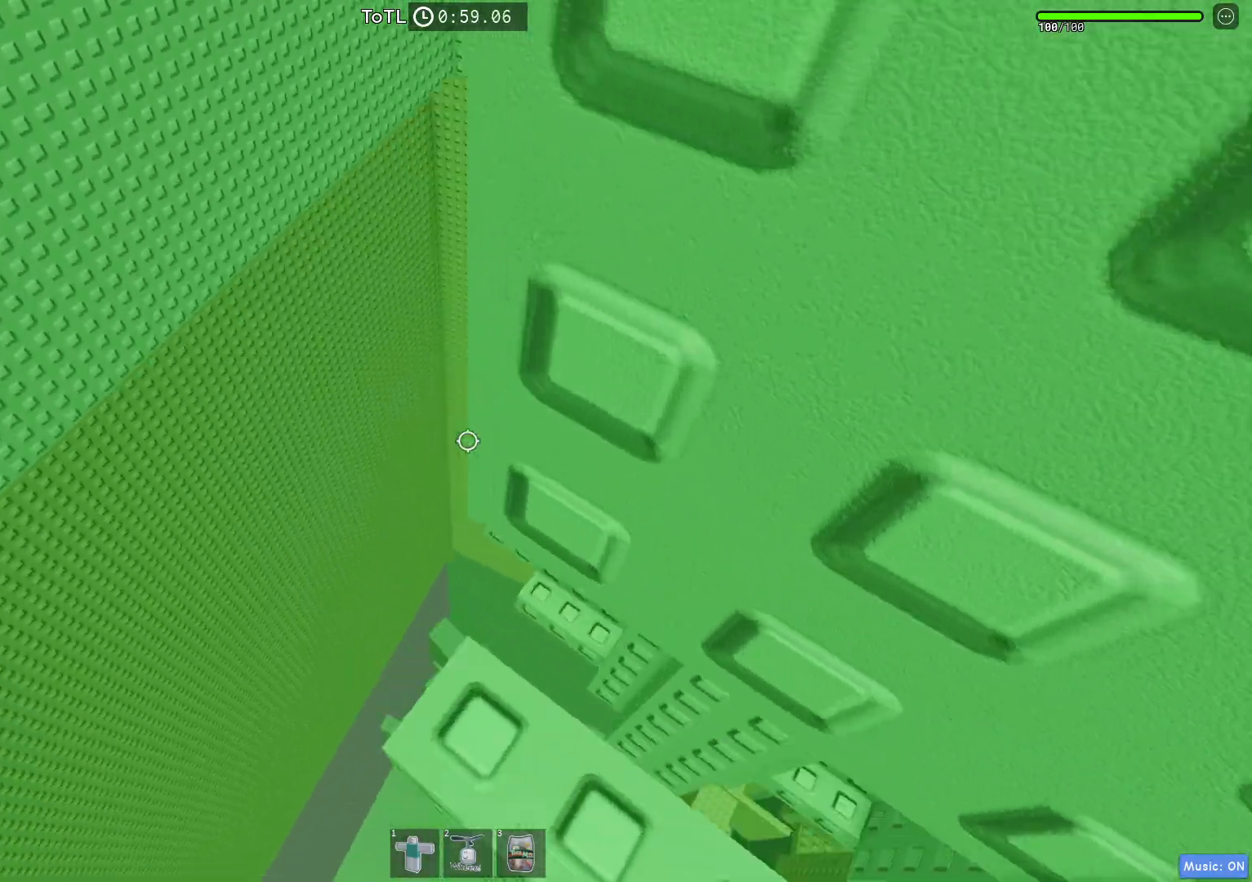
{"keys": ["a", "w"], "events": [[67, "w", "up"], [183, "w", "down"], [283, "w", "up"], [417, "w", "down"], [450, "a", "down"]]}
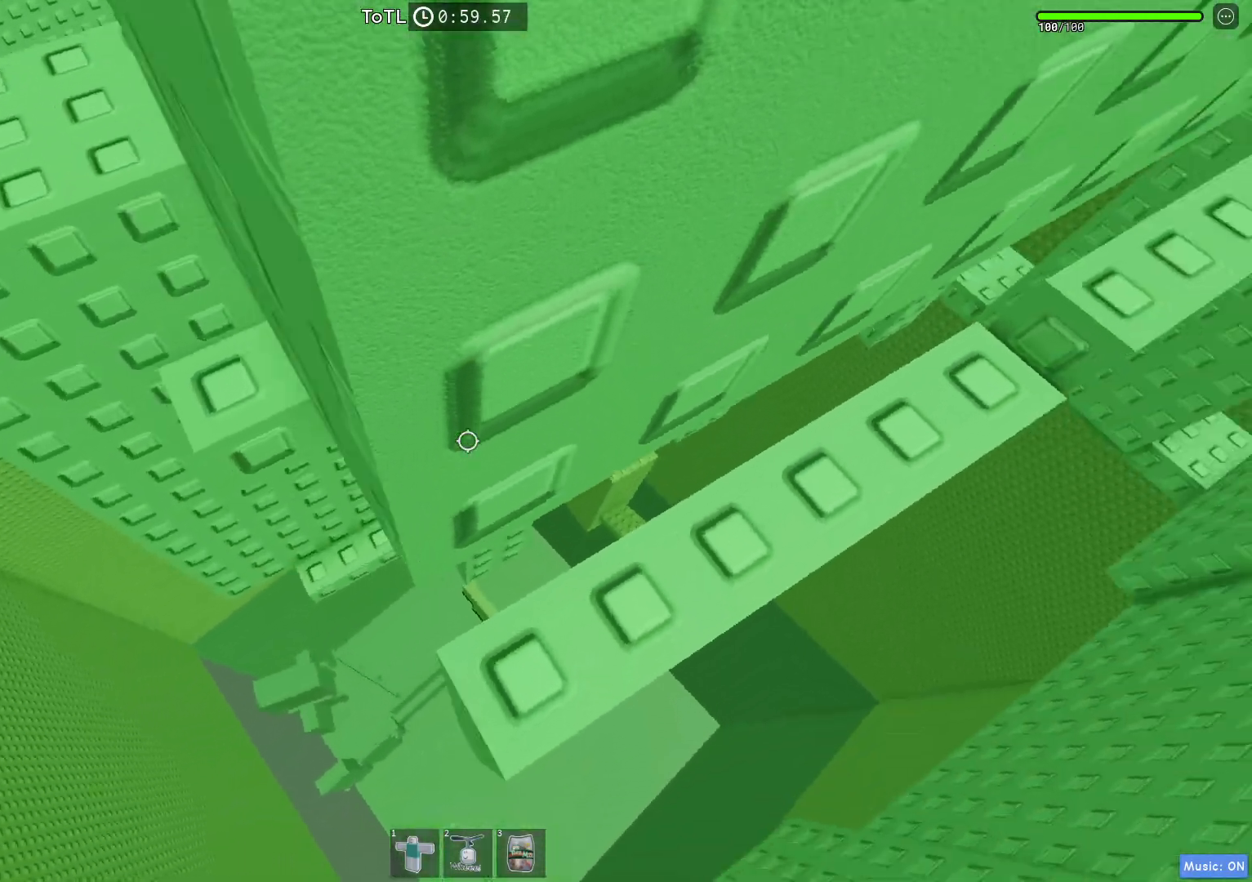
{"keys": ["w"], "events": [[417, "a", "up"]]}